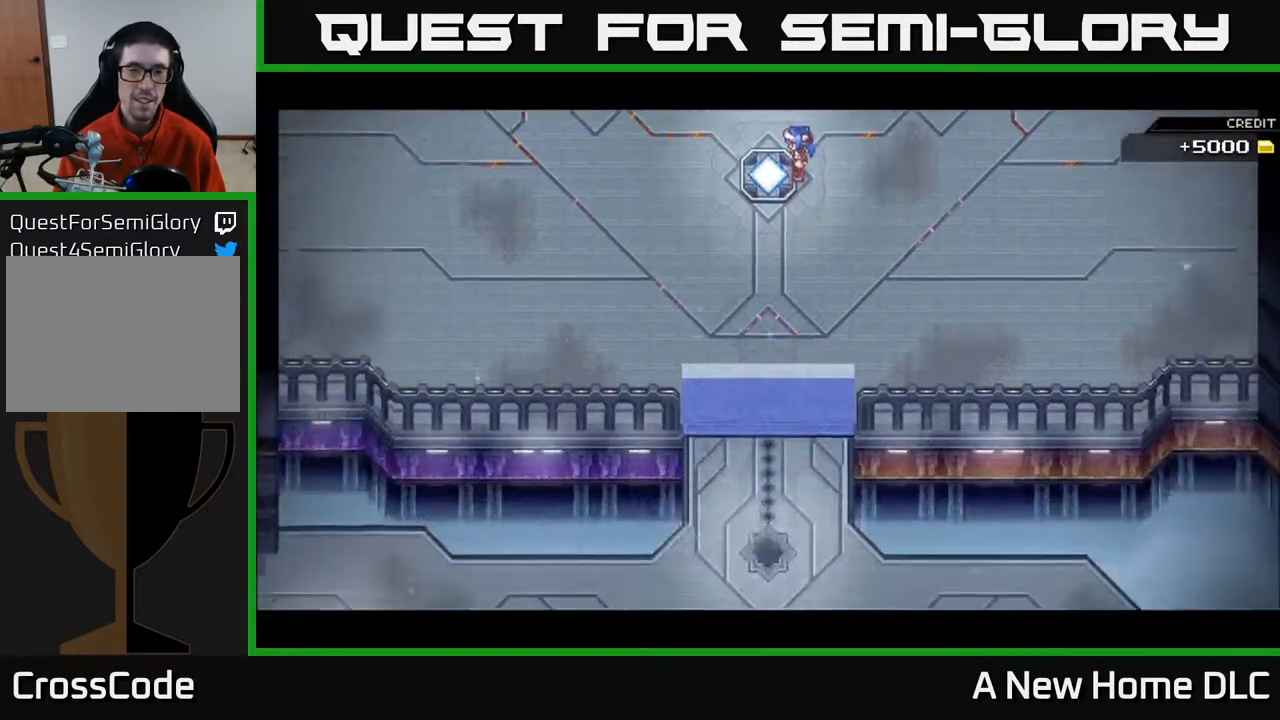
Gameplay with a controller (Xbox layout); each line is a JSON object with the inputs held at the frame after it. "events" lists button and stick changes between this image and that frame as [ms after this image, input, new state], when the widget could be followed in between.
{"buttons": [], "left_stick": "center", "right_stick": "center", "events": [[17, "left_stick", "right"], [283, "left_stick", "up-right"], [383, "left_stick", "center"]]}
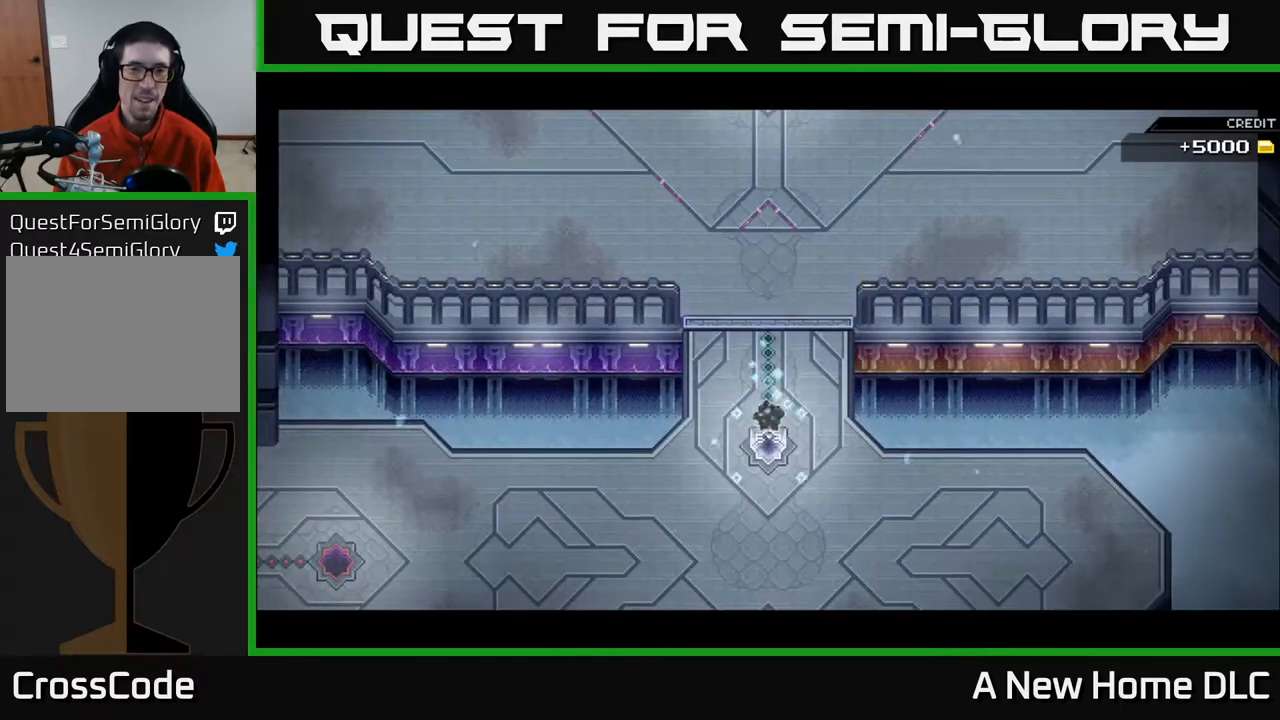
{"buttons": [], "left_stick": "center", "right_stick": "center", "events": []}
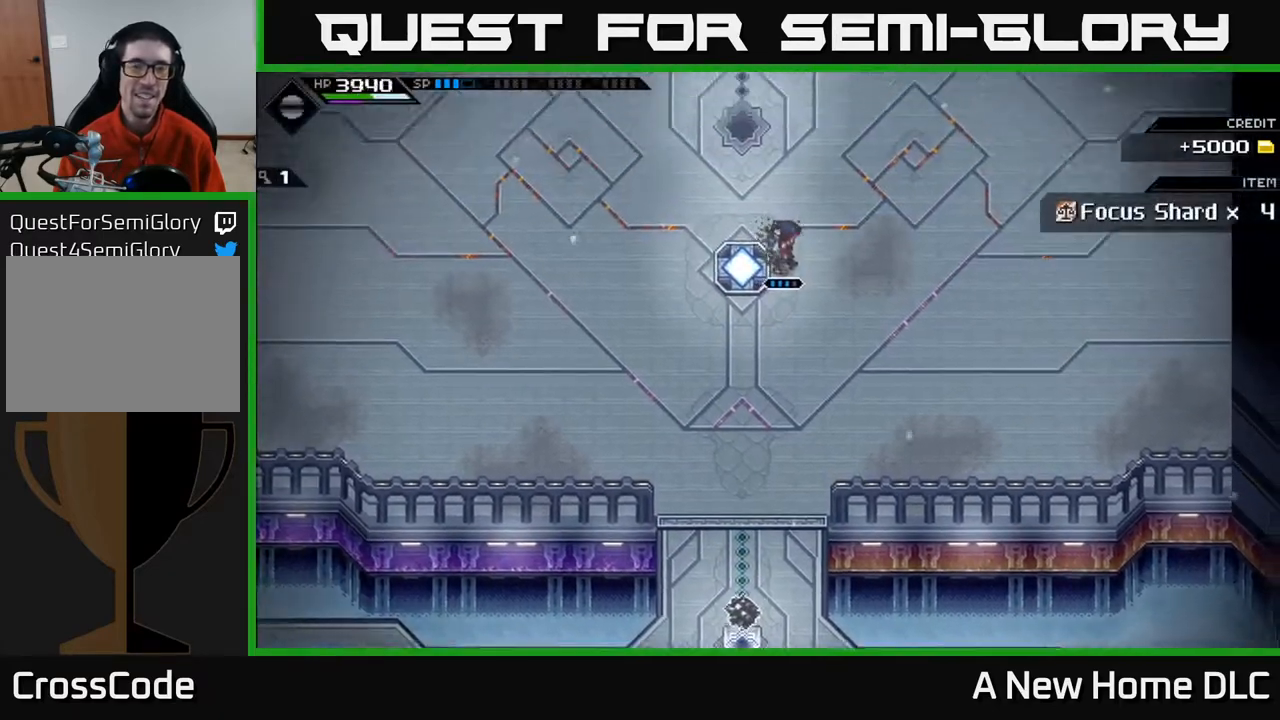
{"buttons": [], "left_stick": "left", "right_stick": "center", "events": [[117, "left_stick", "left"]]}
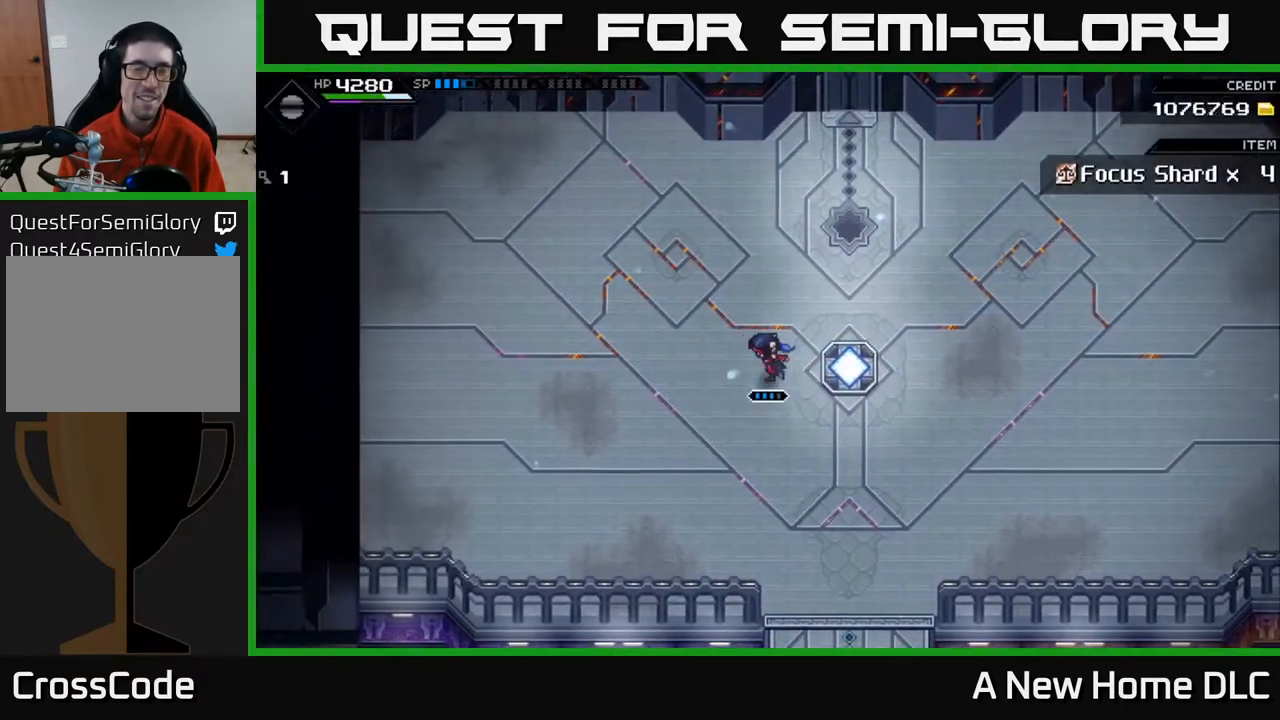
{"buttons": [], "left_stick": "up-right", "right_stick": "center", "events": [[183, "left_stick", "up"], [350, "left_stick", "up-right"]]}
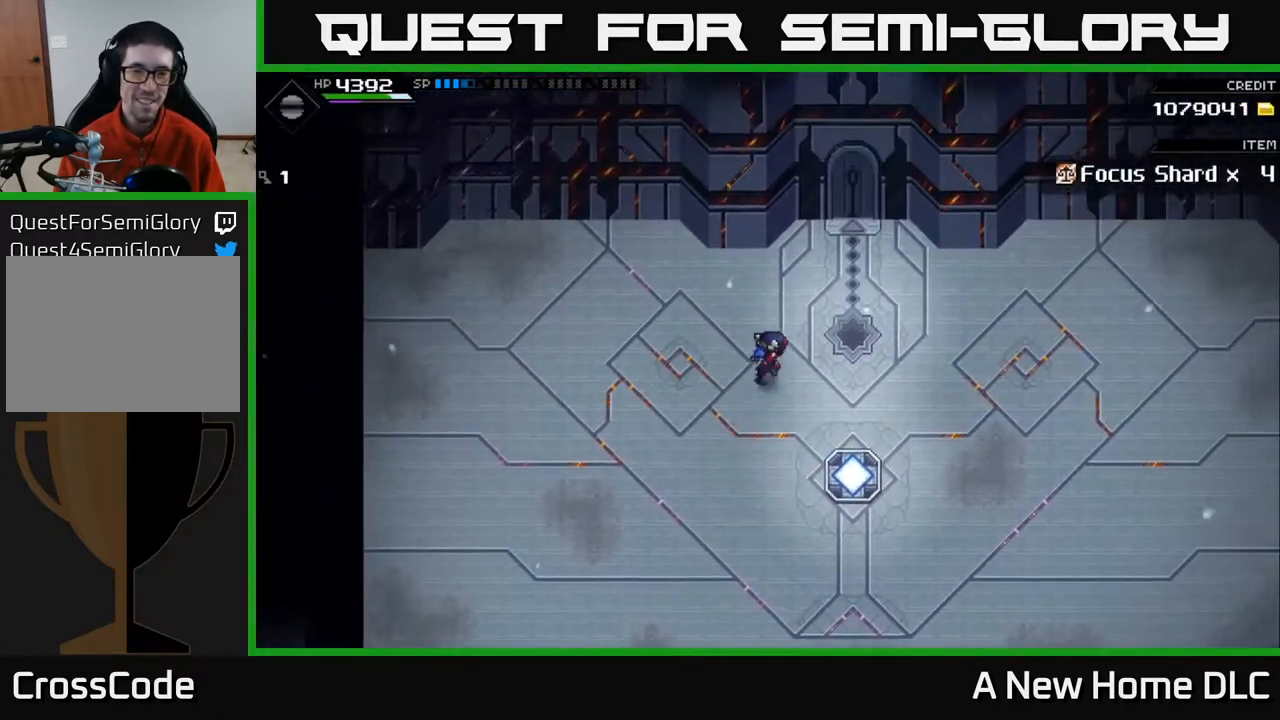
{"buttons": [], "left_stick": "down", "right_stick": "center", "events": [[17, "left_stick", "right"], [283, "left_stick", "down"]]}
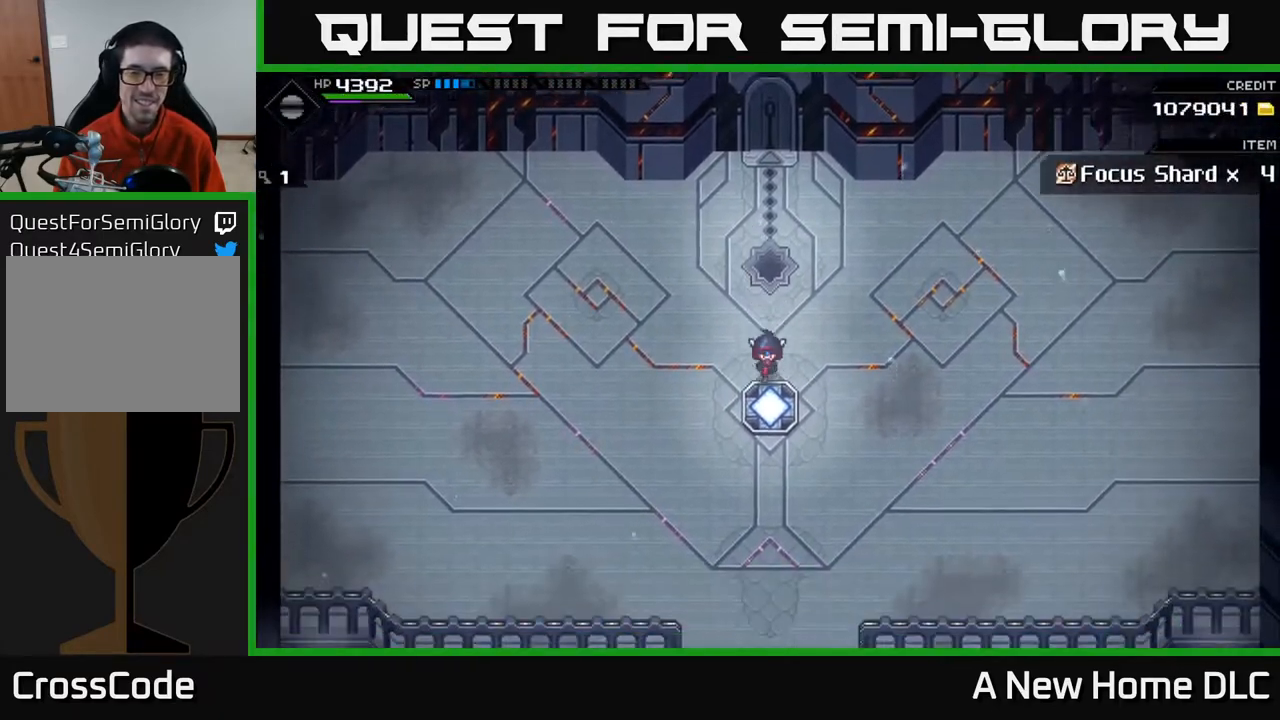
{"buttons": [], "left_stick": "center", "right_stick": "center", "events": [[267, "left_stick", "center"], [367, "DPAD_LEFT", "down"], [450, "DPAD_LEFT", "up"]]}
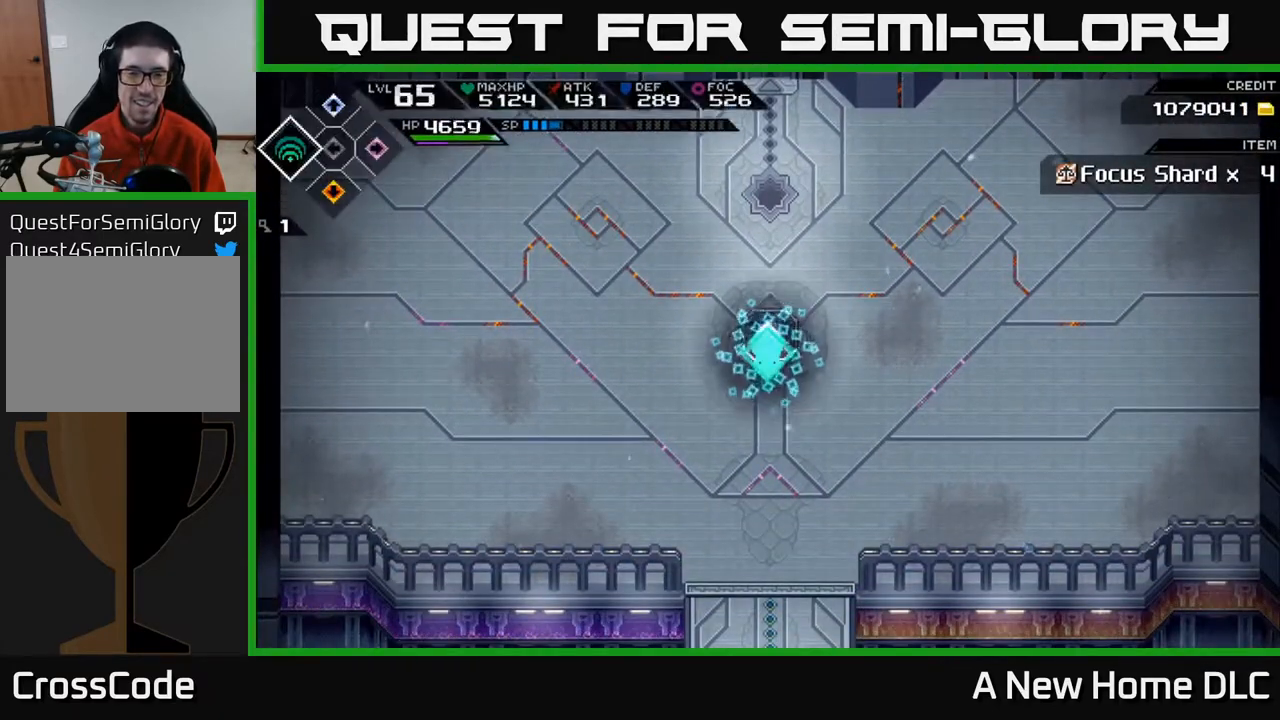
{"buttons": [], "left_stick": "center", "right_stick": "center", "events": [[300, "DPAD_DOWN", "down"], [317, "DPAD_DOWN", "up"], [333, "DPAD_RIGHT", "down"], [400, "DPAD_RIGHT", "up"]]}
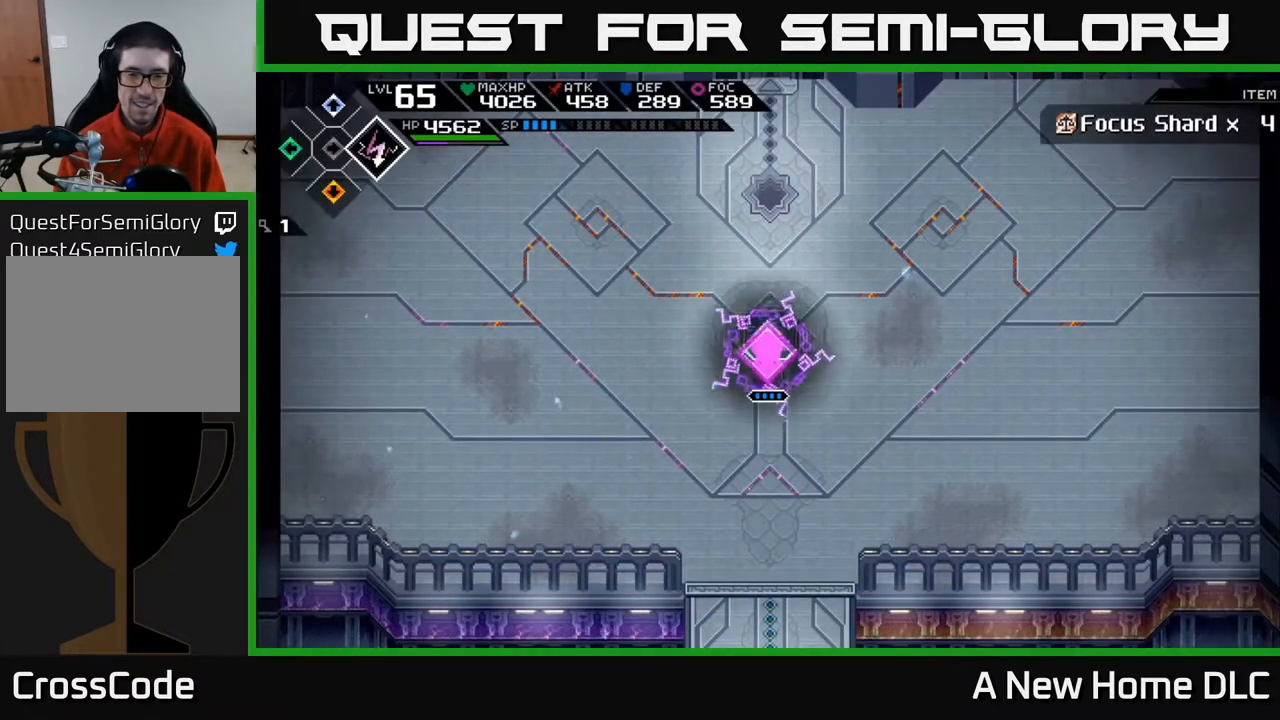
{"buttons": [], "left_stick": "center", "right_stick": "down", "events": [[217, "right_stick", "down"]]}
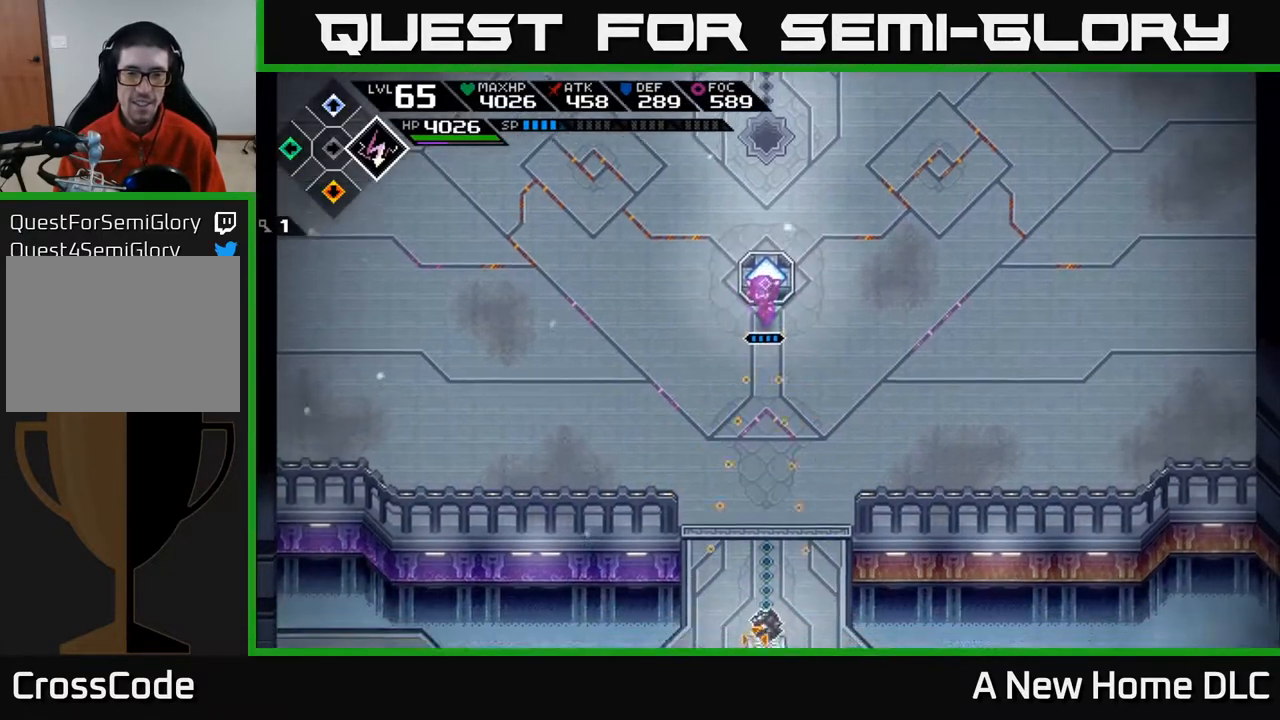
{"buttons": [], "left_stick": "center", "right_stick": "down", "events": [[117, "left_stick", "up-left"], [167, "left_stick", "up"], [317, "left_stick", "center"], [333, "R1", "down"], [450, "R1", "up"]]}
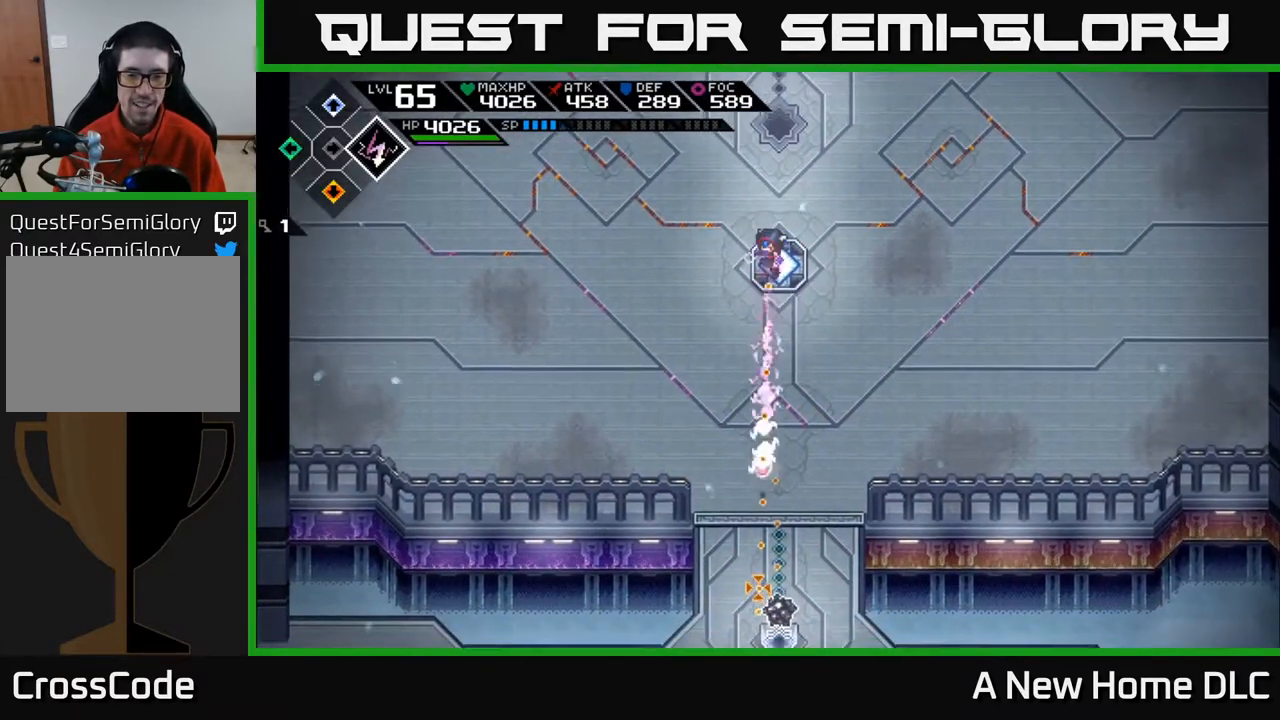
{"buttons": [], "left_stick": "up", "right_stick": "down", "events": [[167, "left_stick", "up"]]}
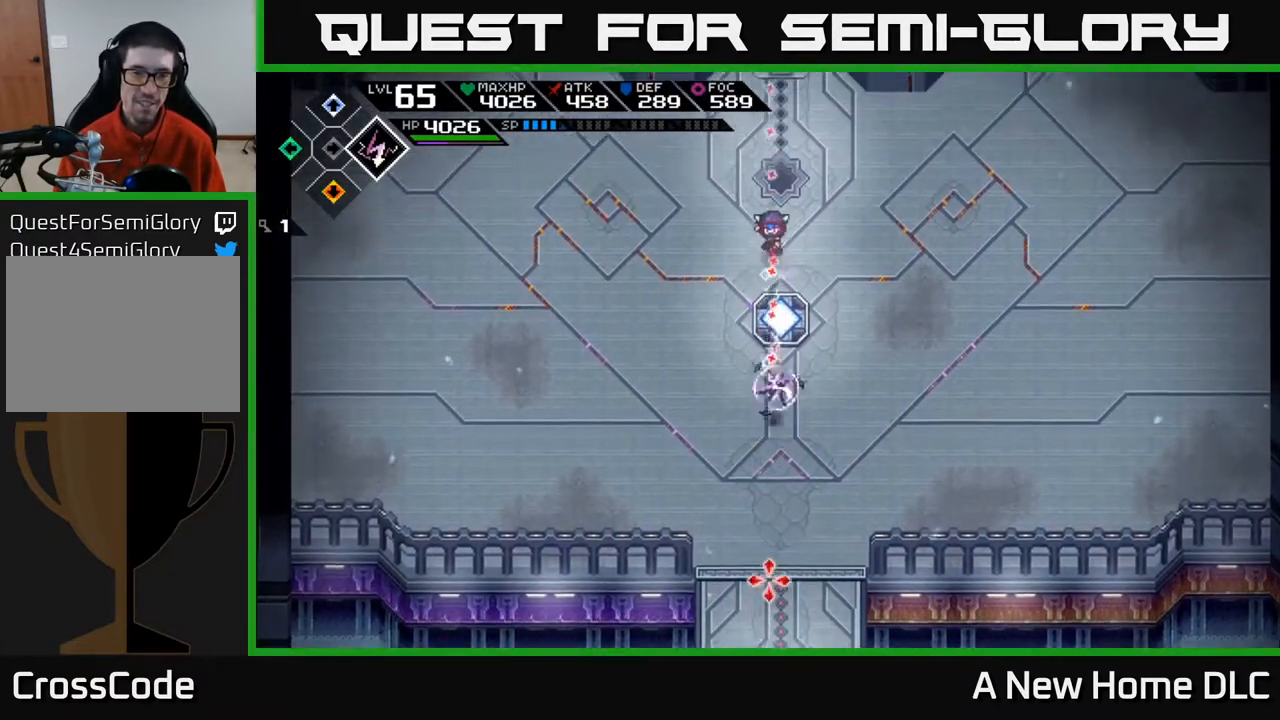
{"buttons": [], "left_stick": "up", "right_stick": "down", "events": []}
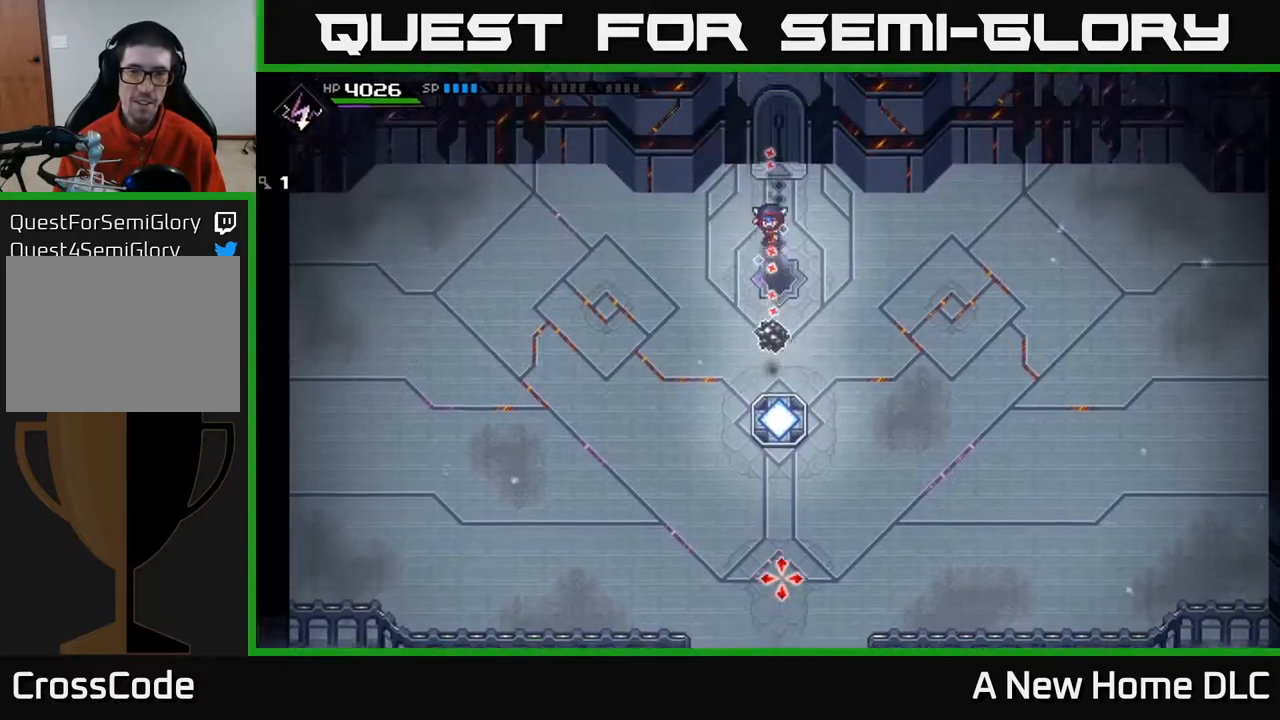
{"buttons": [], "left_stick": "right", "right_stick": "center", "events": [[50, "R1", "down"], [183, "R1", "up"], [383, "left_stick", "right"], [433, "right_stick", "center"]]}
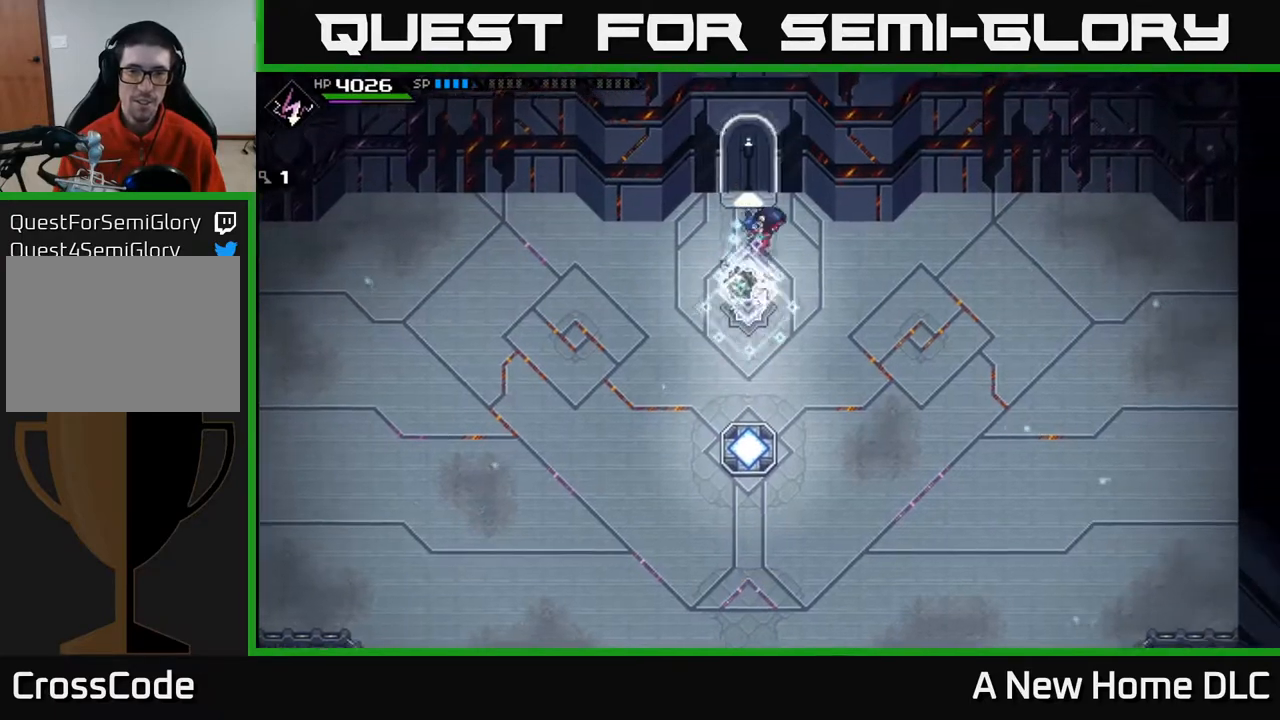
{"buttons": [], "left_stick": "left", "right_stick": "center", "events": [[333, "left_stick", "left"]]}
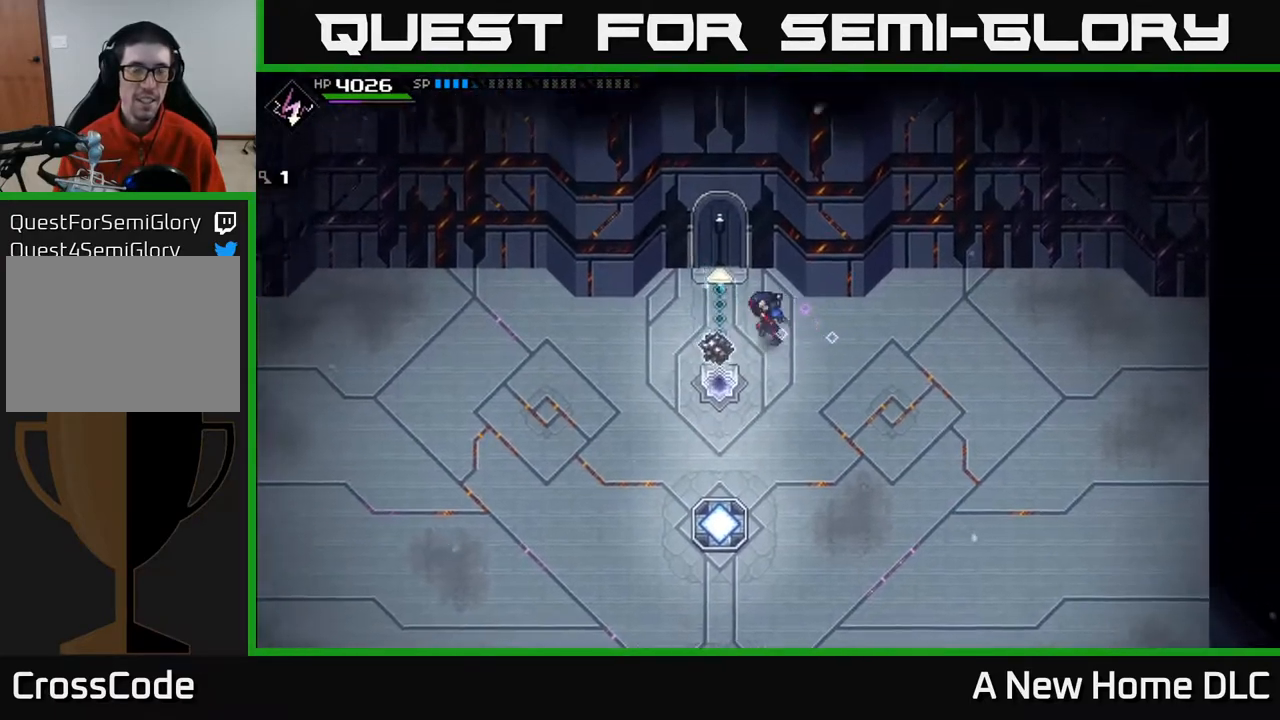
{"buttons": [], "left_stick": "up", "right_stick": "center", "events": [[17, "left_stick", "up-left"], [250, "left_stick", "up"]]}
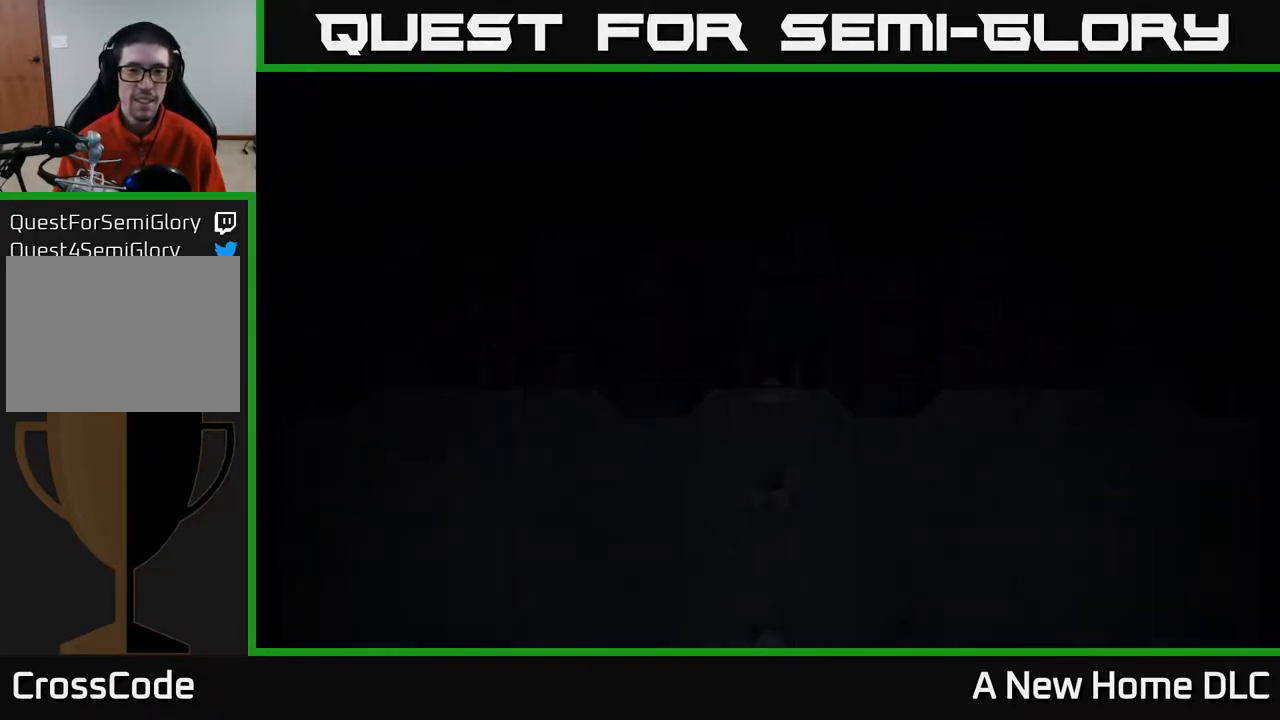
{"buttons": [], "left_stick": "center", "right_stick": "center", "events": [[500, "left_stick", "center"]]}
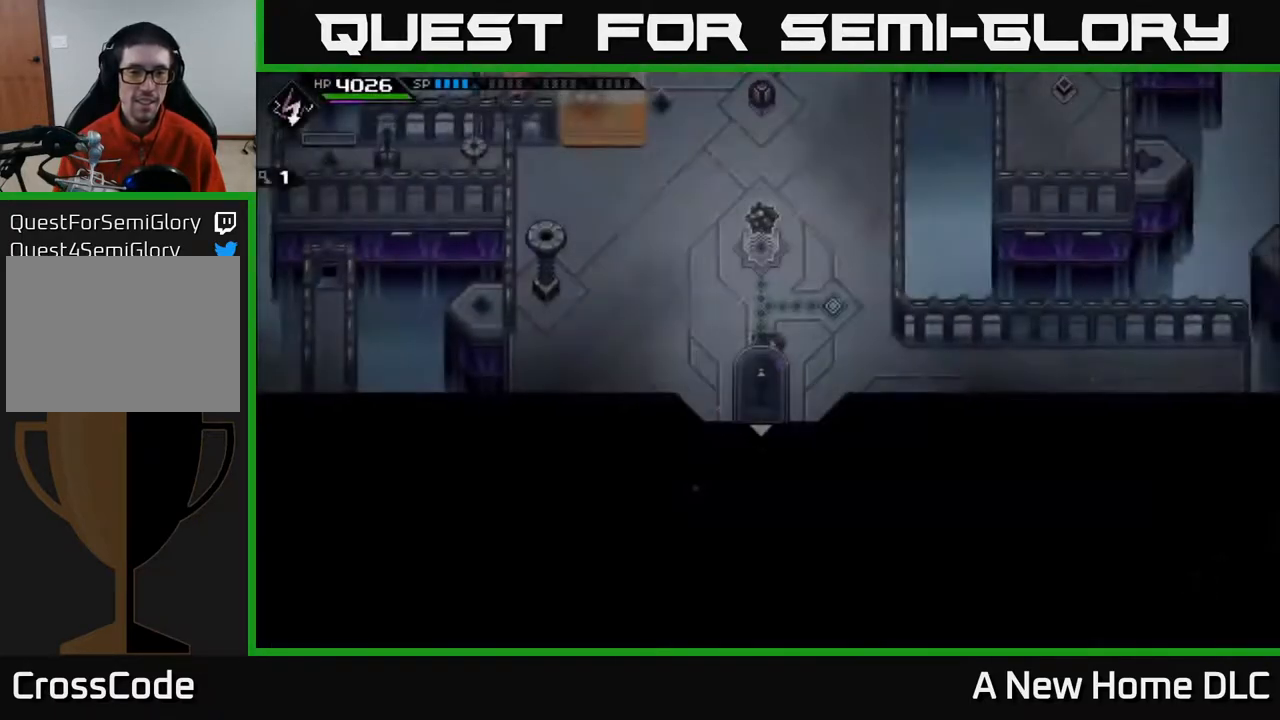
{"buttons": [], "left_stick": "center", "right_stick": "center", "events": [[267, "DPAD_RIGHT", "down"], [383, "DPAD_RIGHT", "up"]]}
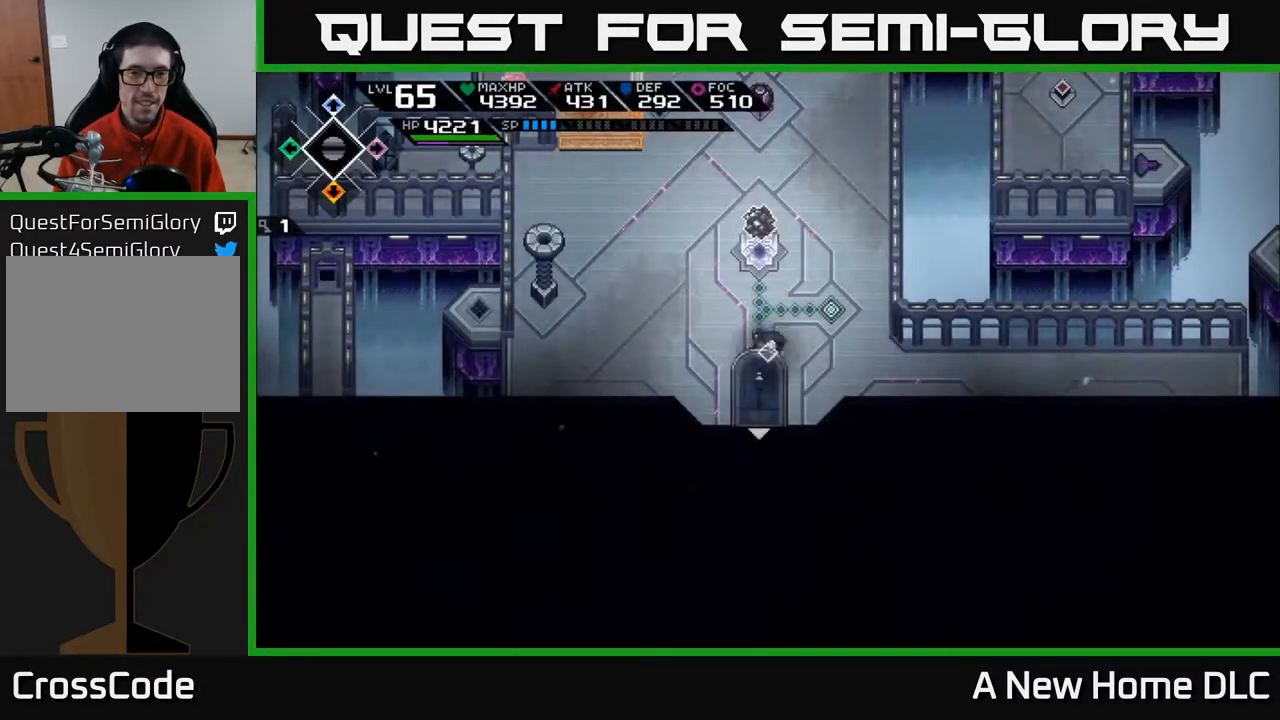
{"buttons": [], "left_stick": "left", "right_stick": "center", "events": [[67, "left_stick", "up"], [333, "left_stick", "up-left"], [433, "left_stick", "left"]]}
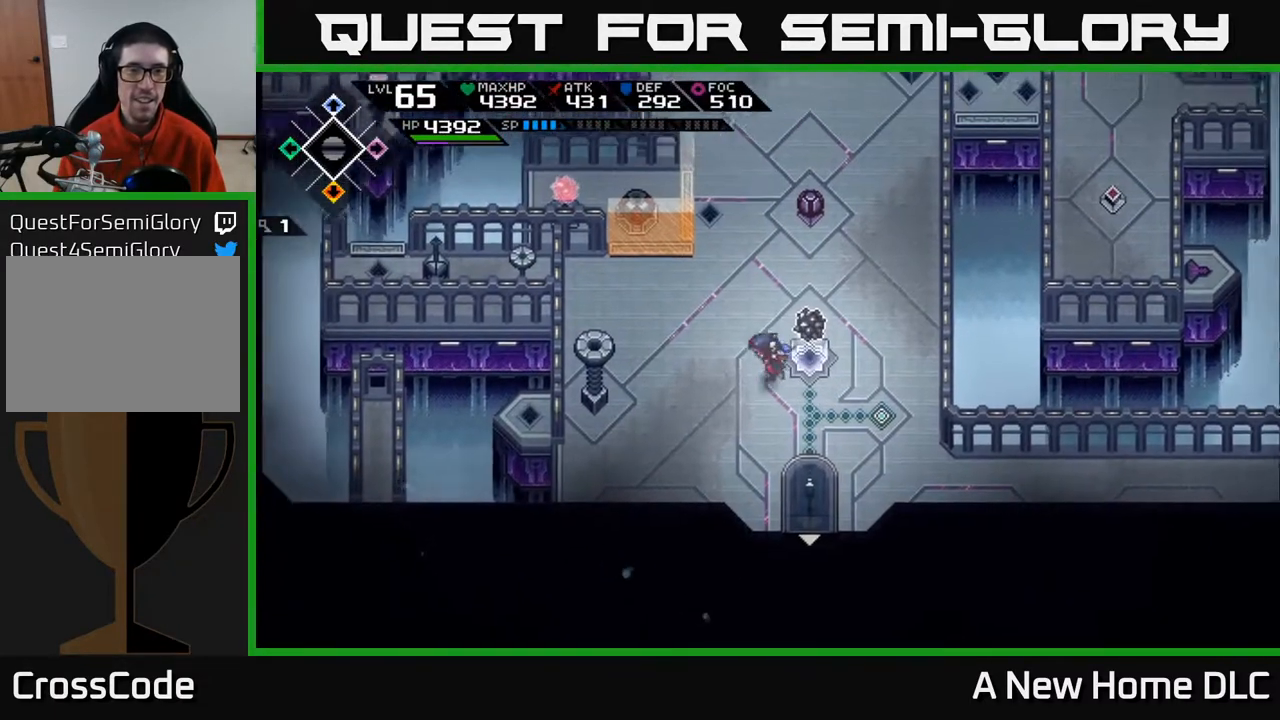
{"buttons": [], "left_stick": "up-left", "right_stick": "center", "events": [[150, "left_stick", "up"], [483, "left_stick", "up-left"]]}
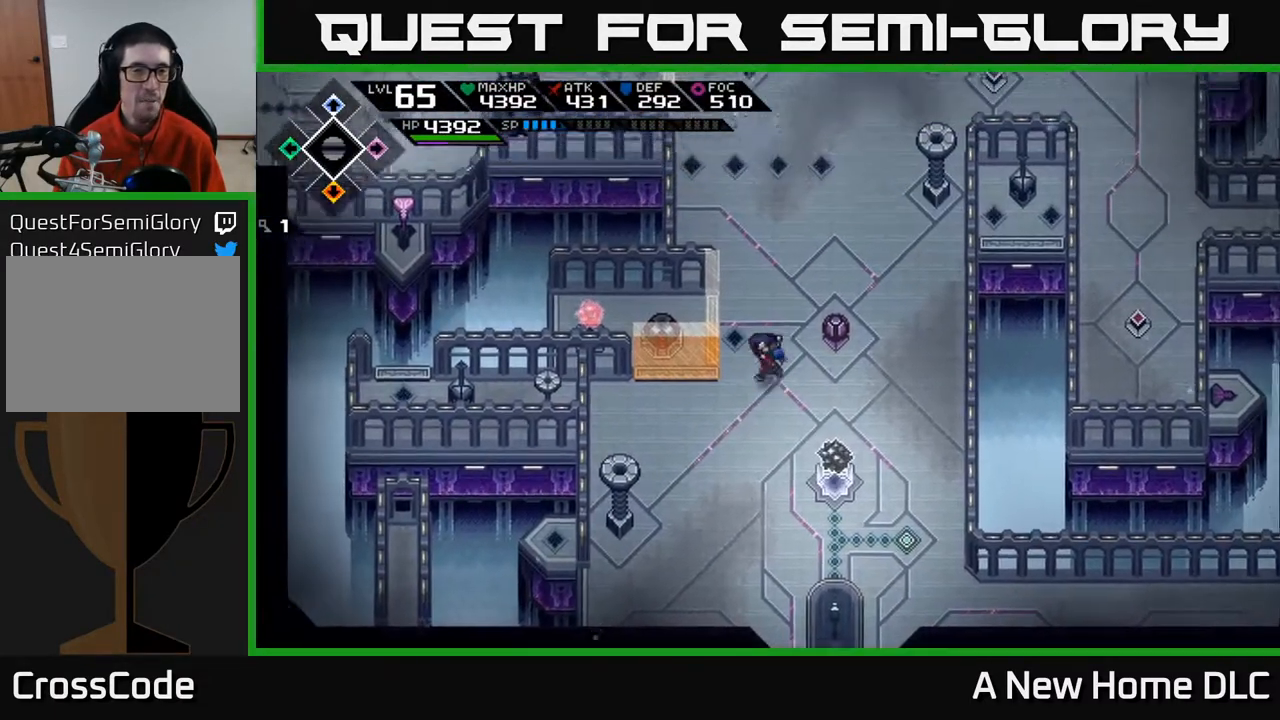
{"buttons": [], "left_stick": "up-right", "right_stick": "center", "events": [[83, "left_stick", "center"], [350, "left_stick", "right"], [400, "left_stick", "up-right"]]}
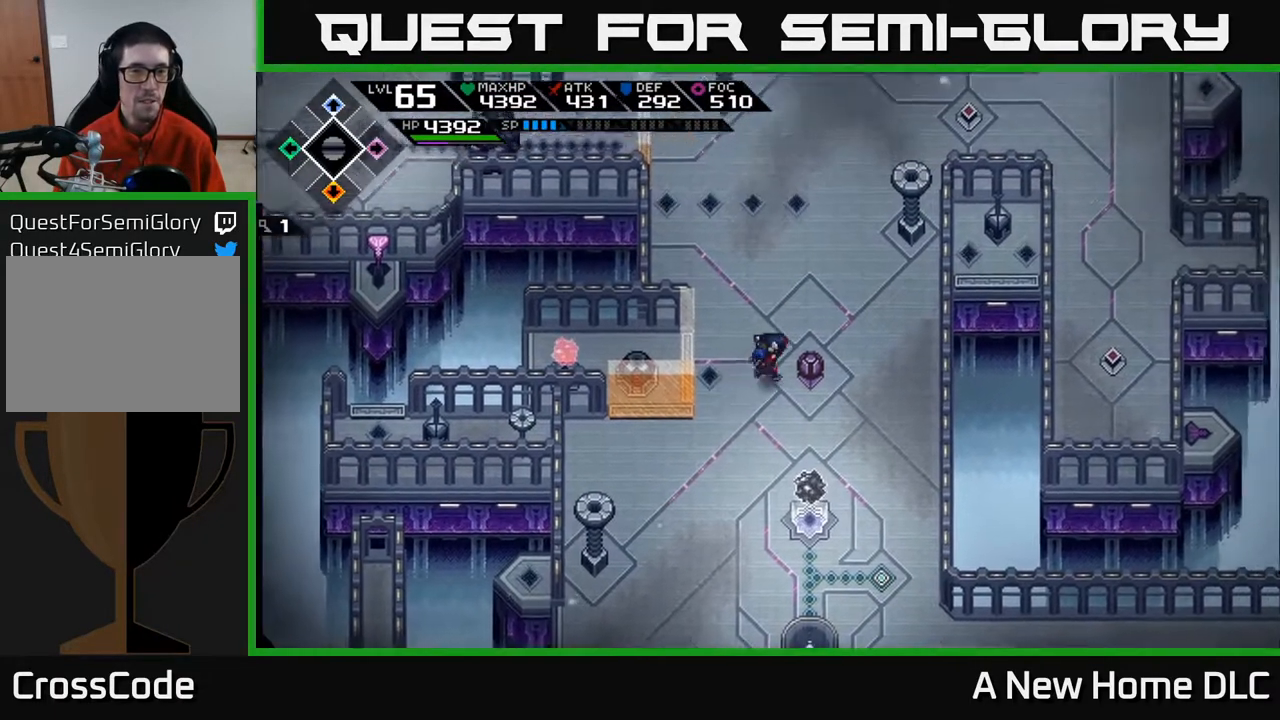
{"buttons": [], "left_stick": "right", "right_stick": "center", "events": [[167, "left_stick", "center"], [467, "left_stick", "right"]]}
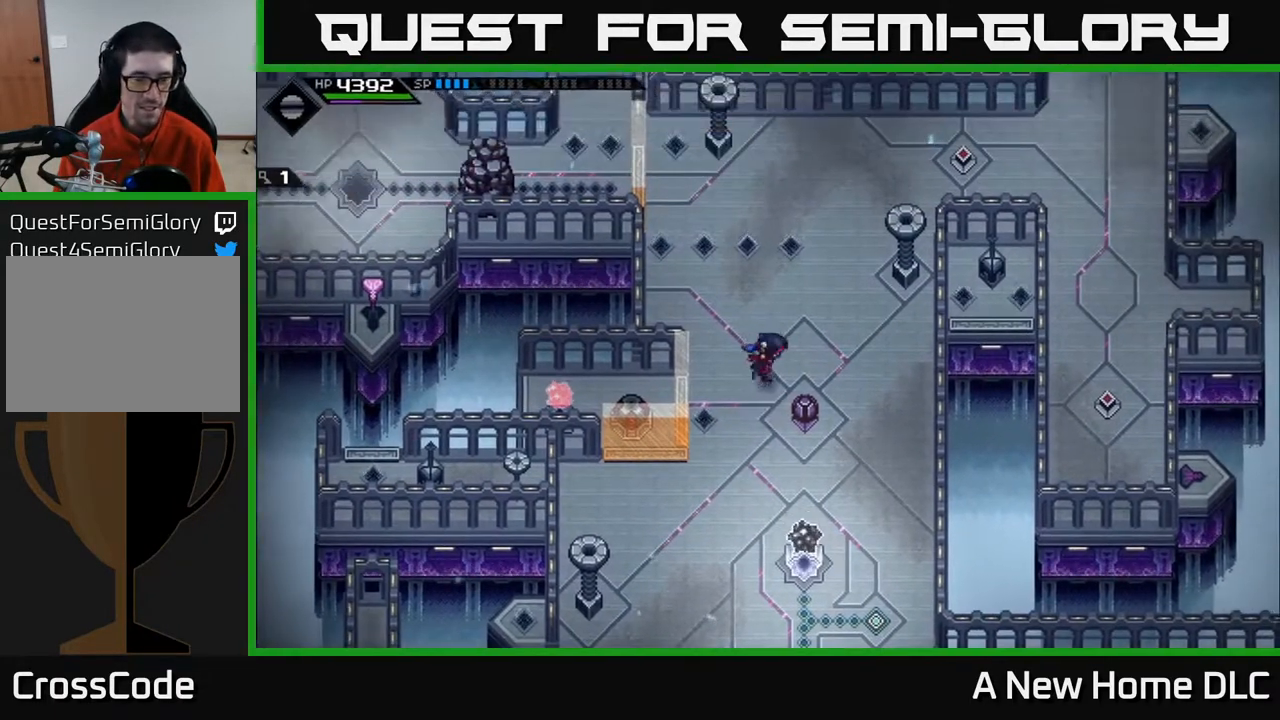
{"buttons": [], "left_stick": "center", "right_stick": "center", "events": [[100, "right_stick", "left"], [133, "left_stick", "up"], [183, "left_stick", "left"], [317, "left_stick", "center"], [317, "right_stick", "center"]]}
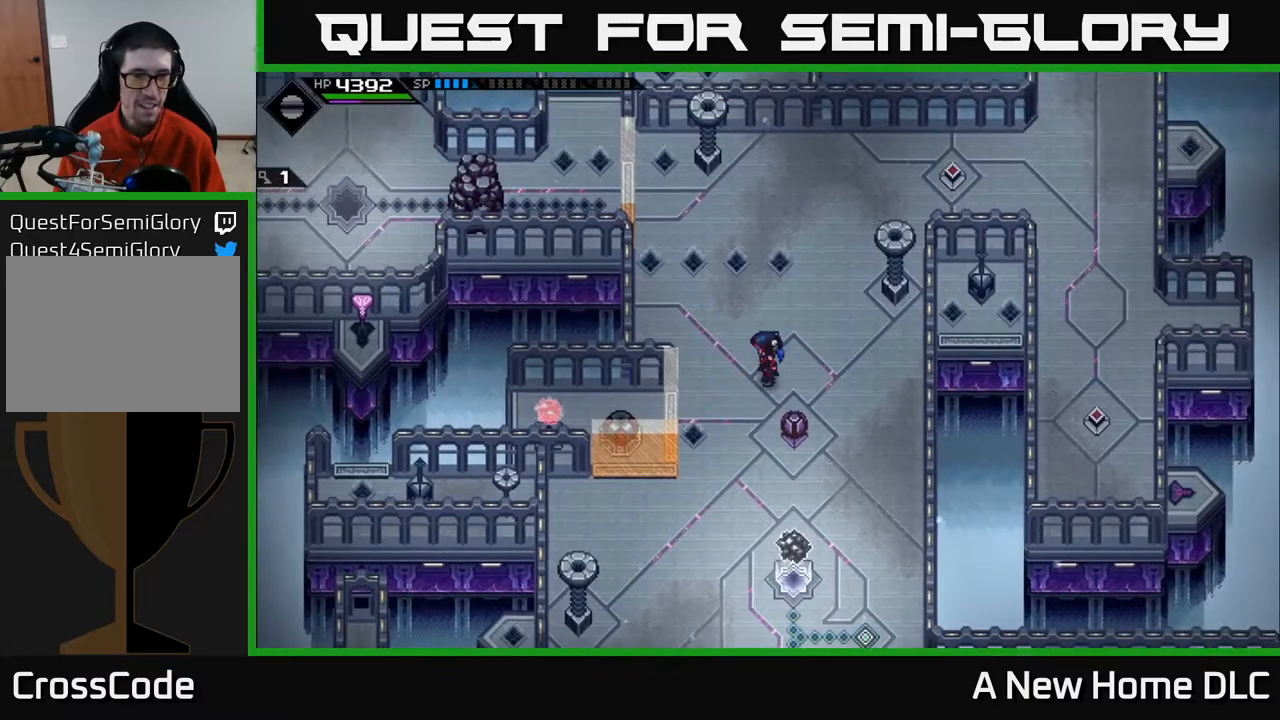
{"buttons": [], "left_stick": "center", "right_stick": "center", "events": [[200, "left_stick", "left"], [417, "left_stick", "center"]]}
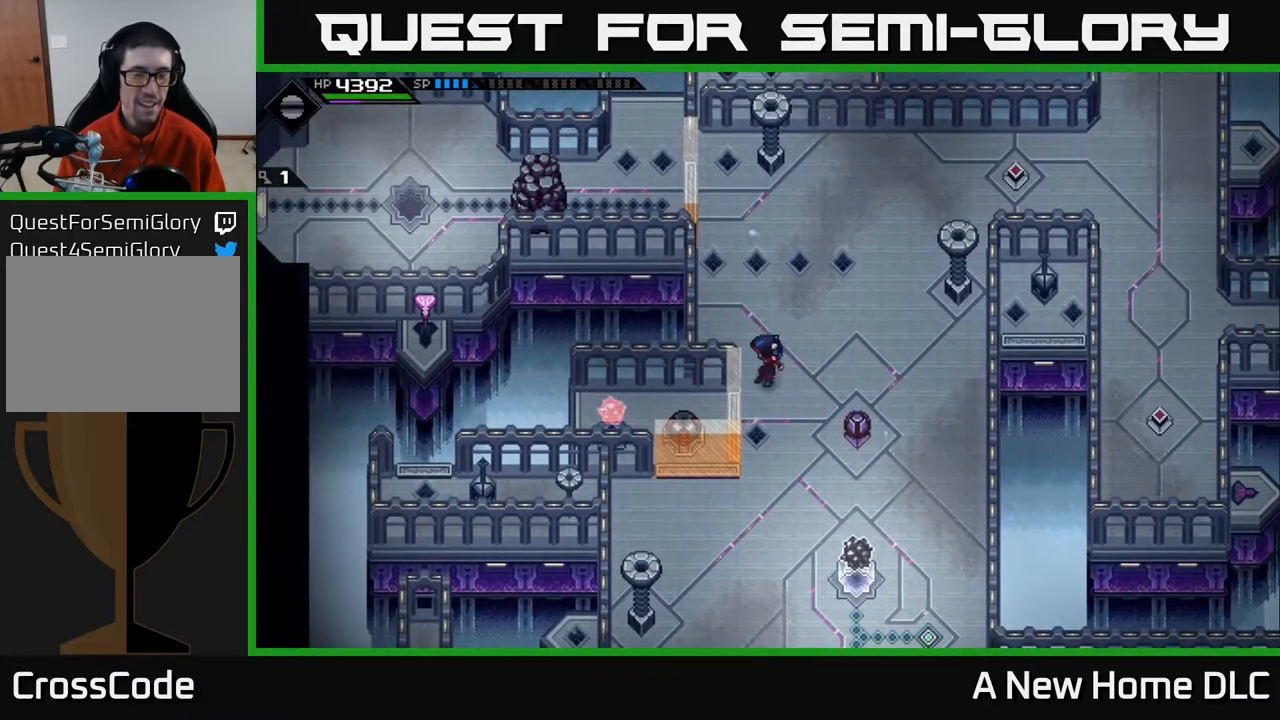
{"buttons": [], "left_stick": "down", "right_stick": "center", "events": [[67, "left_stick", "right"], [167, "left_stick", "up"], [317, "left_stick", "down"]]}
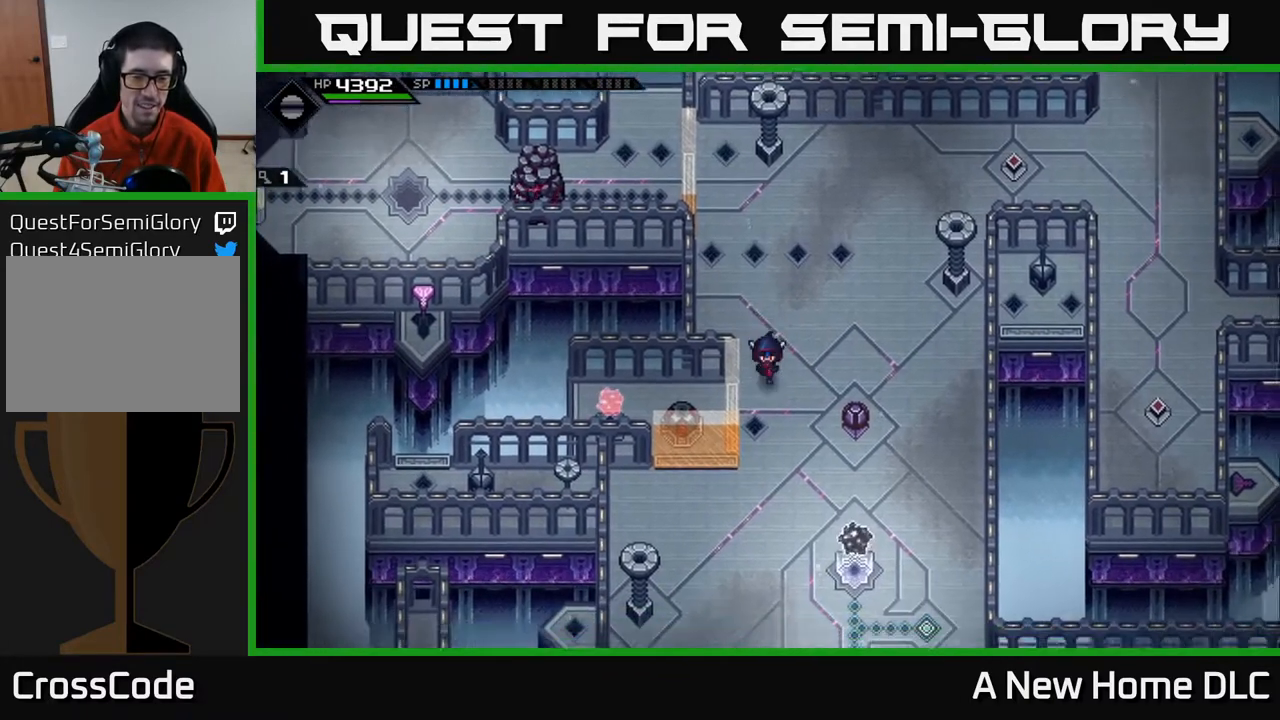
{"buttons": [], "left_stick": "right", "right_stick": "center", "events": [[317, "left_stick", "down-left"], [450, "left_stick", "center"], [500, "left_stick", "right"]]}
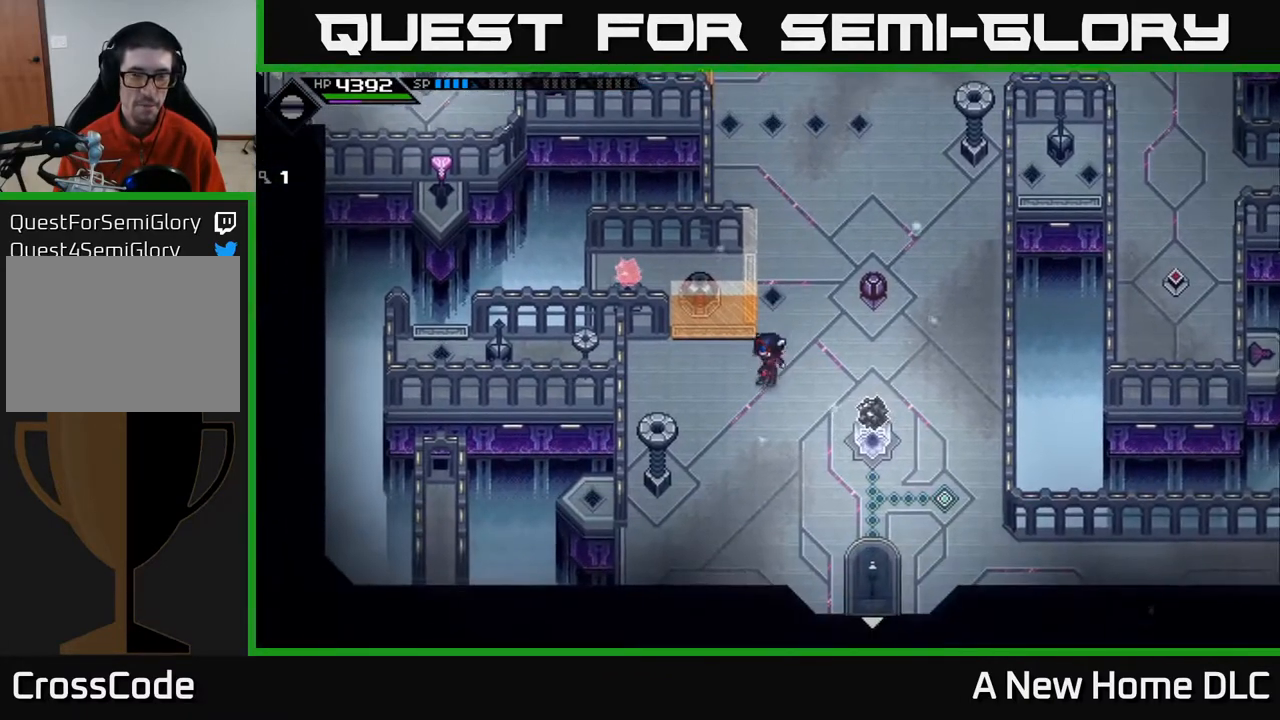
{"buttons": [], "left_stick": "right", "right_stick": "center", "events": []}
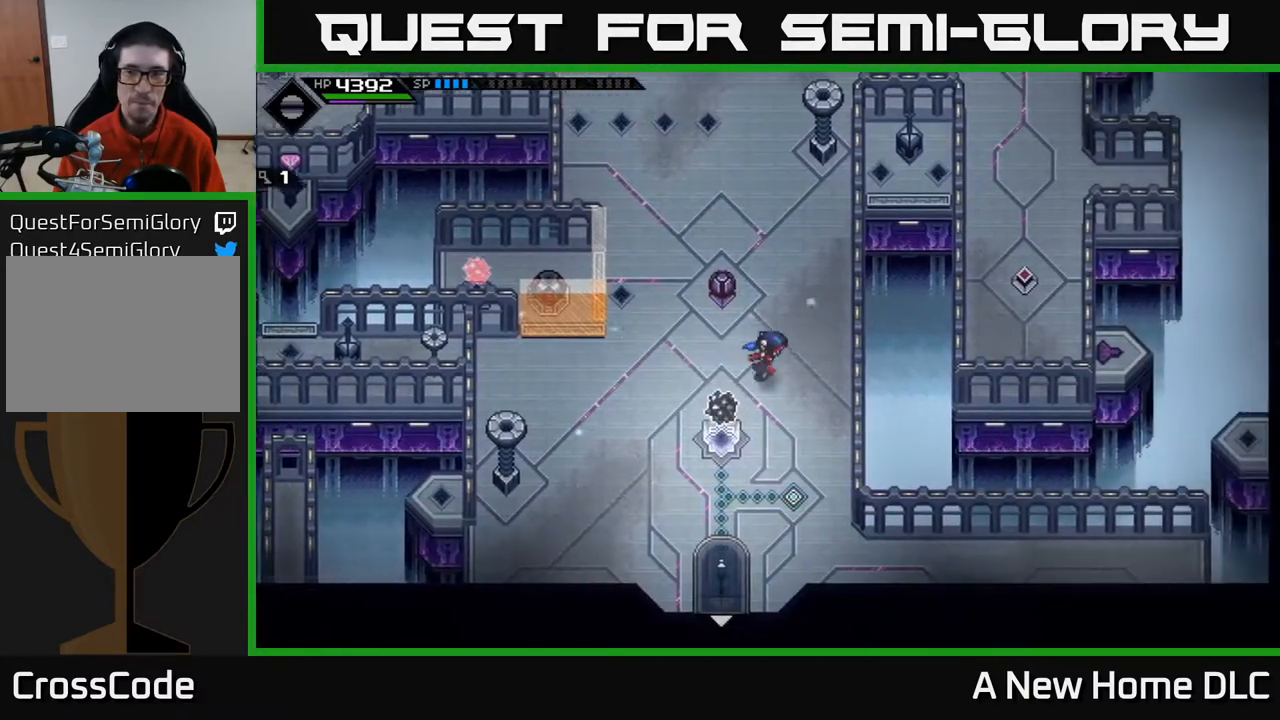
{"buttons": [], "left_stick": "center", "right_stick": "center", "events": [[200, "left_stick", "center"]]}
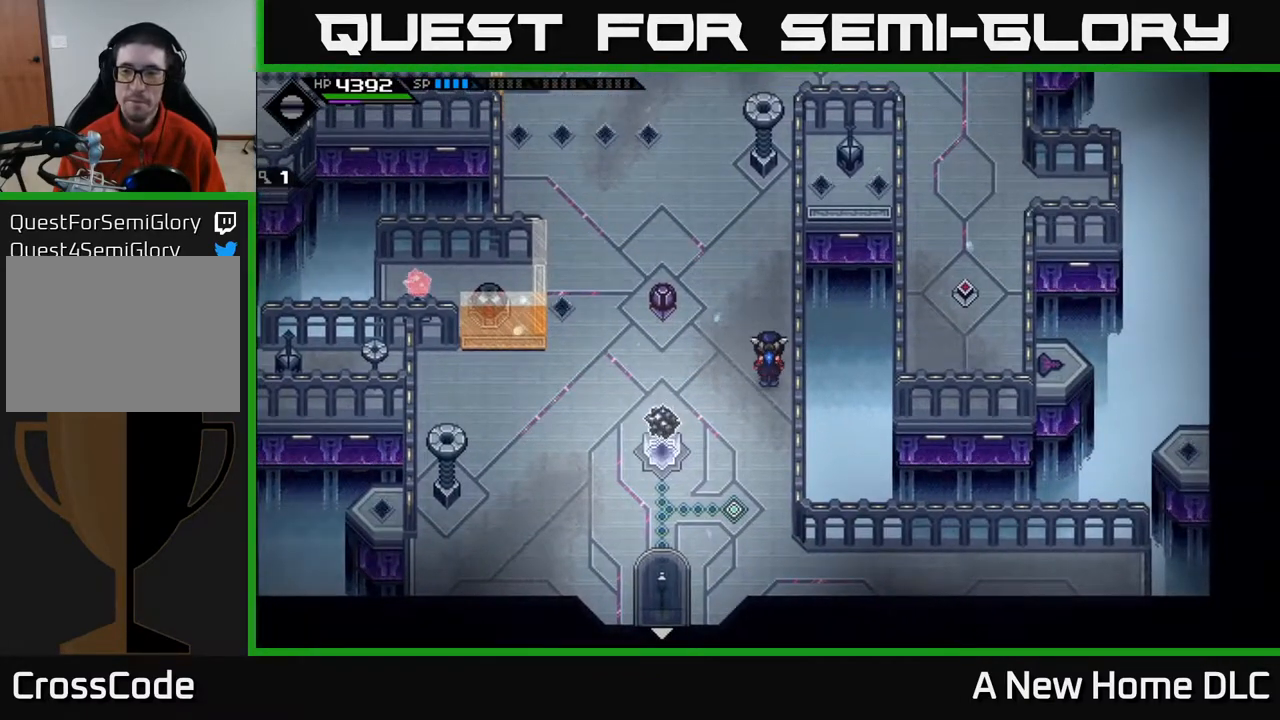
{"buttons": [], "left_stick": "center", "right_stick": "center", "events": []}
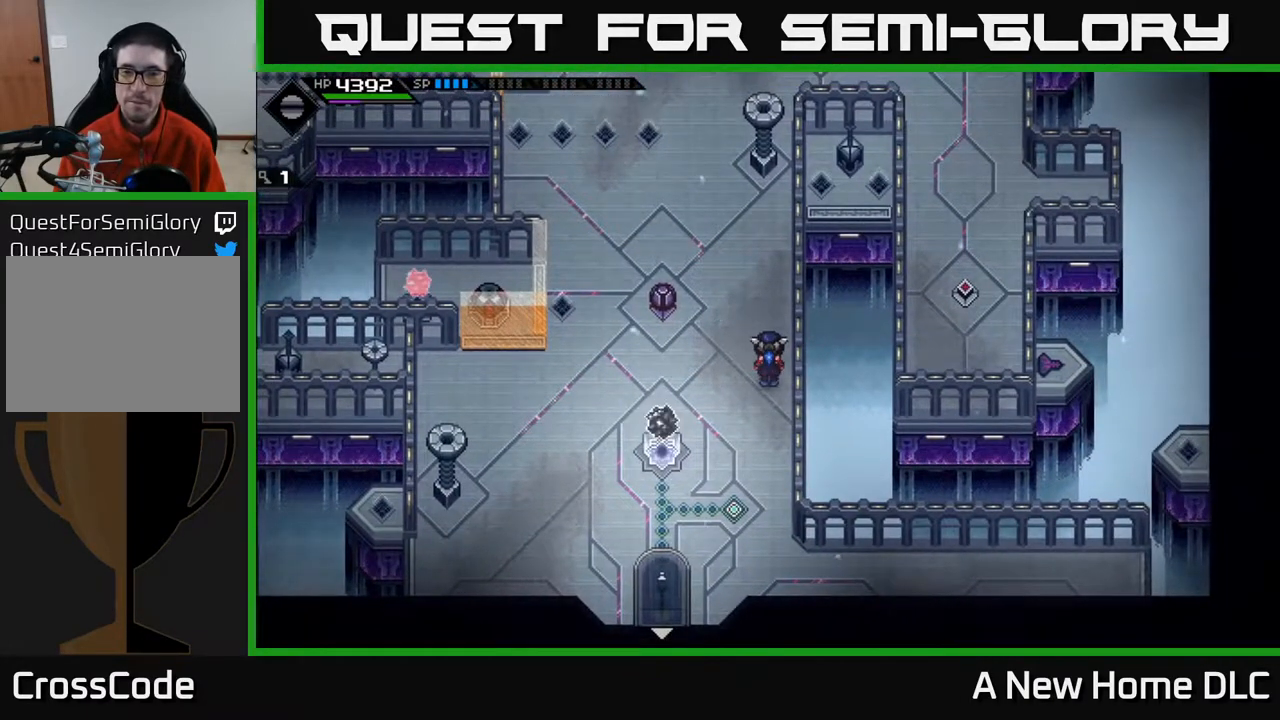
{"buttons": [], "left_stick": "up", "right_stick": "center", "events": [[383, "left_stick", "up"]]}
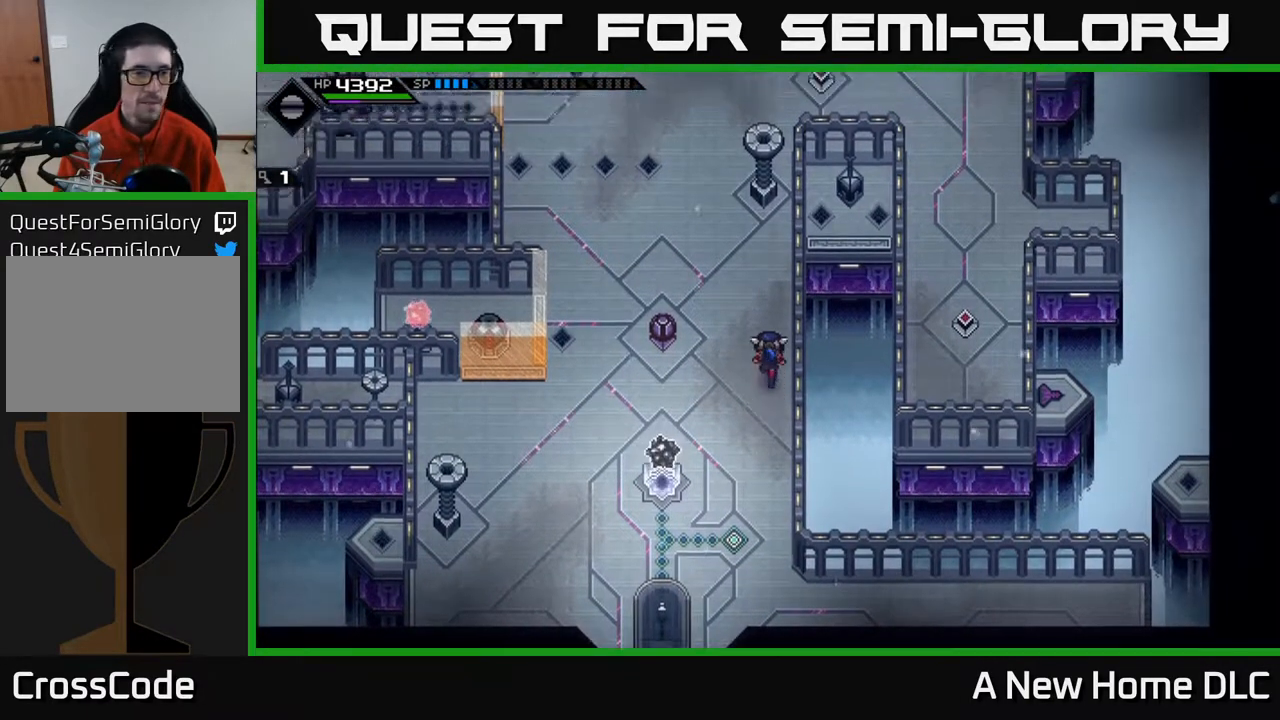
{"buttons": [], "left_stick": "center", "right_stick": "center", "events": [[200, "left_stick", "left"], [267, "left_stick", "down-left"], [417, "left_stick", "center"]]}
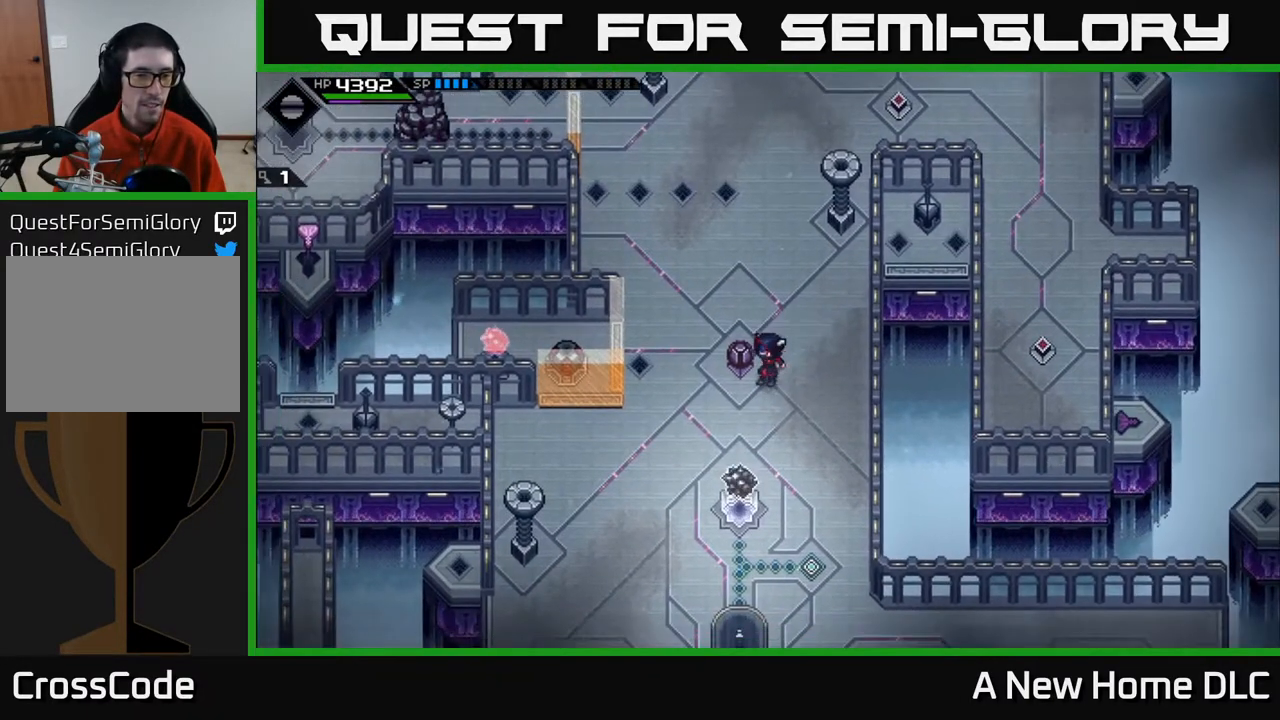
{"buttons": [], "left_stick": "center", "right_stick": "center", "events": []}